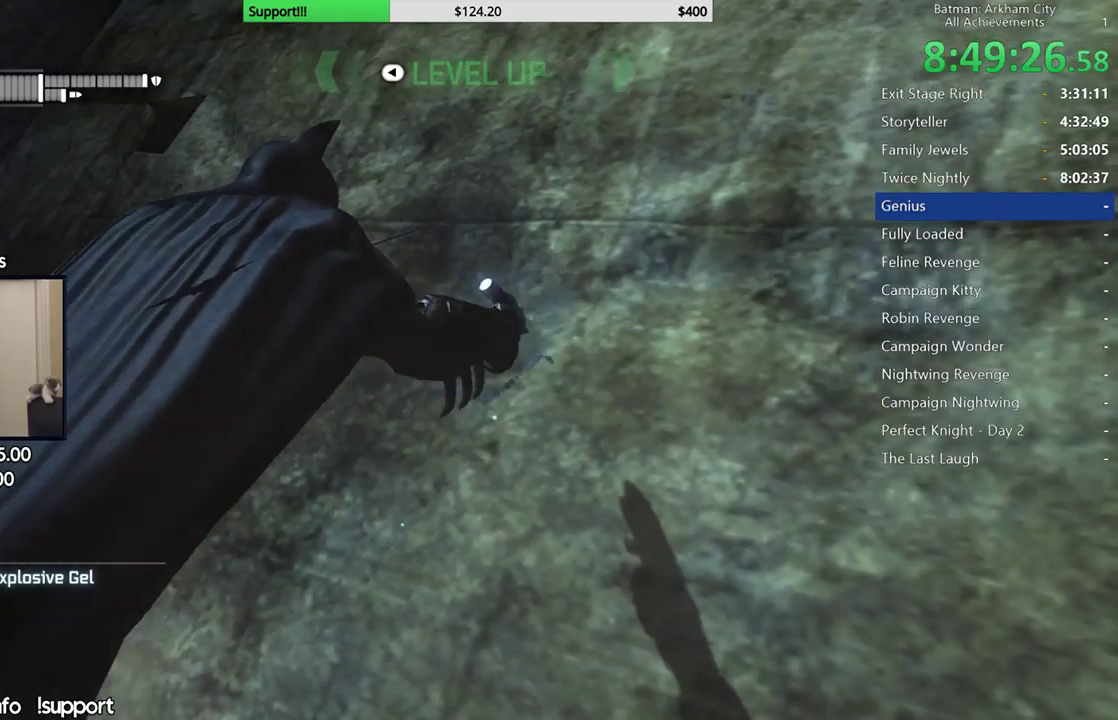
Gameplay with a controller (Xbox layout); each line is a JSON object with the inputs held at the frame after it. "button_events" lists button changes between this image and that frame as [ms after this image, input, new state], when the widget could be followed in between (sticks are given only as held states). Not read: L1 R1.
{"buttons": [], "left_stick": "center", "right_stick": "center", "button_events": []}
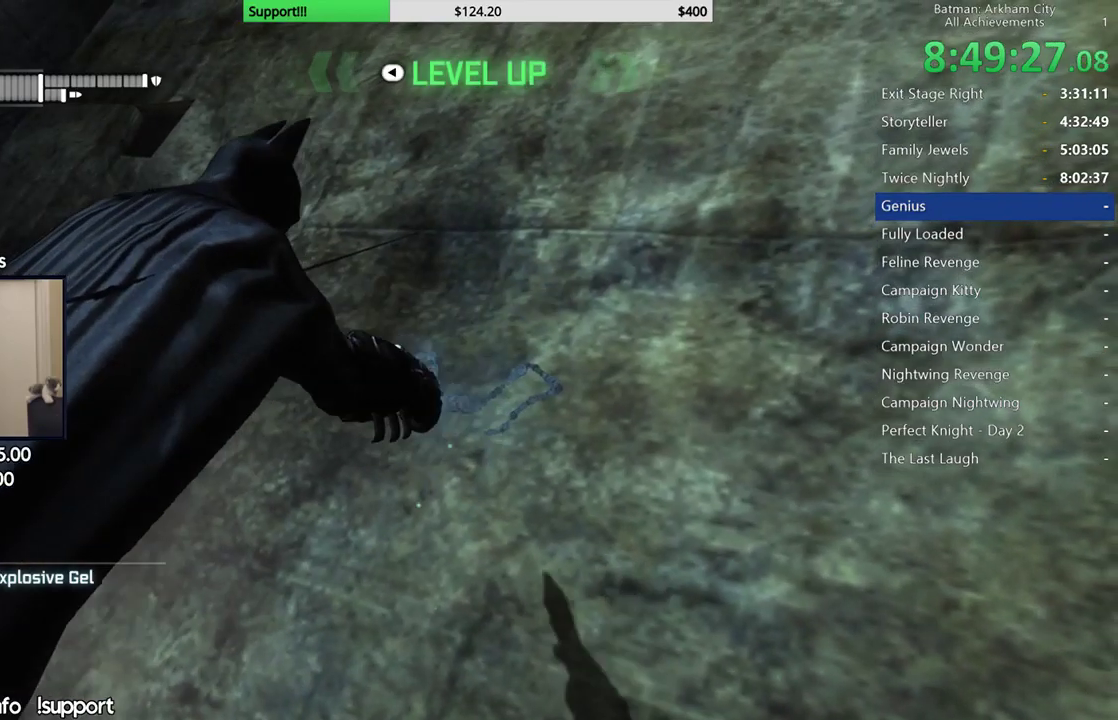
{"buttons": ["L2"], "left_stick": "center", "right_stick": "center", "button_events": [[333, "L2", "down"]]}
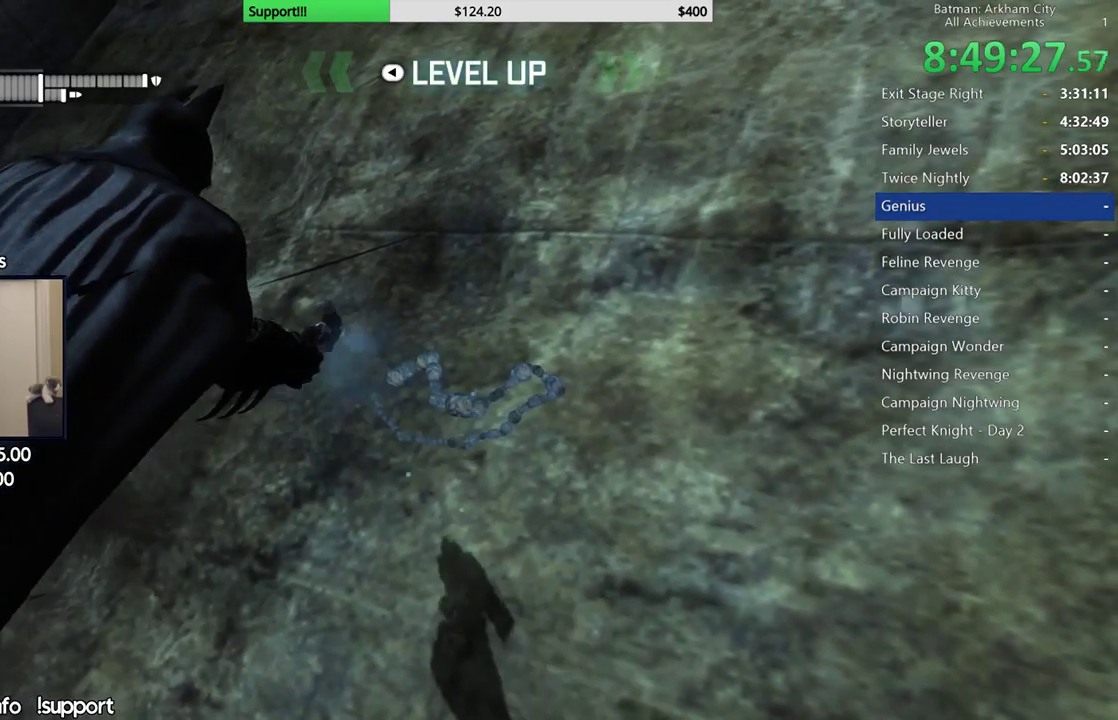
{"buttons": ["X", "L2"], "left_stick": "center", "right_stick": "center", "button_events": [[100, "X", "down"], [183, "X", "up"], [267, "X", "down"], [350, "X", "up"], [417, "X", "down"]]}
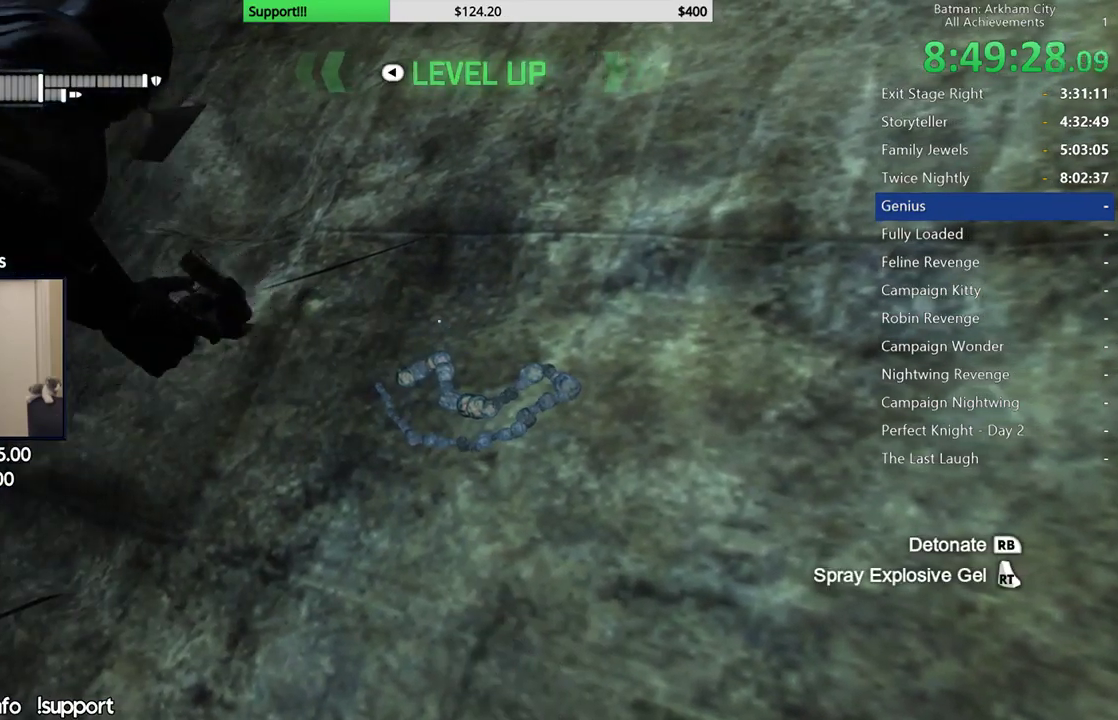
{"buttons": ["L2"], "left_stick": "center", "right_stick": "center", "button_events": [[17, "X", "up"], [67, "X", "down"], [167, "X", "up"], [233, "X", "down"], [317, "X", "up"]]}
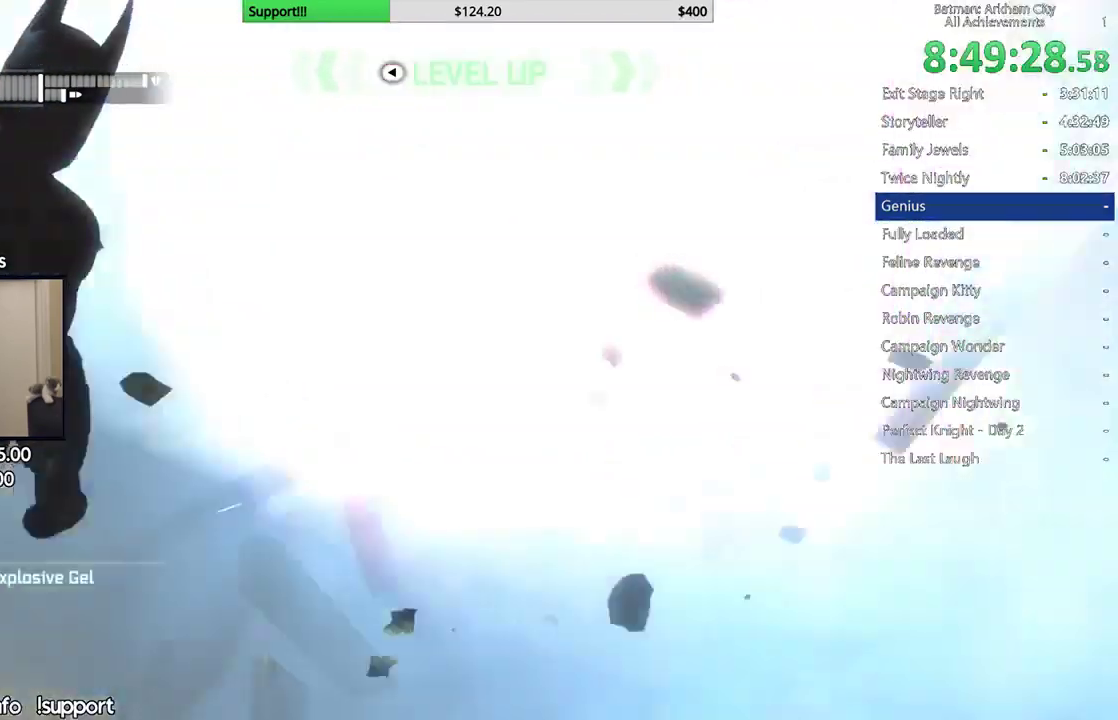
{"buttons": [], "left_stick": "center", "right_stick": "center", "button_events": [[50, "L2", "up"], [417, "DPAD_UP", "down"], [500, "DPAD_UP", "up"]]}
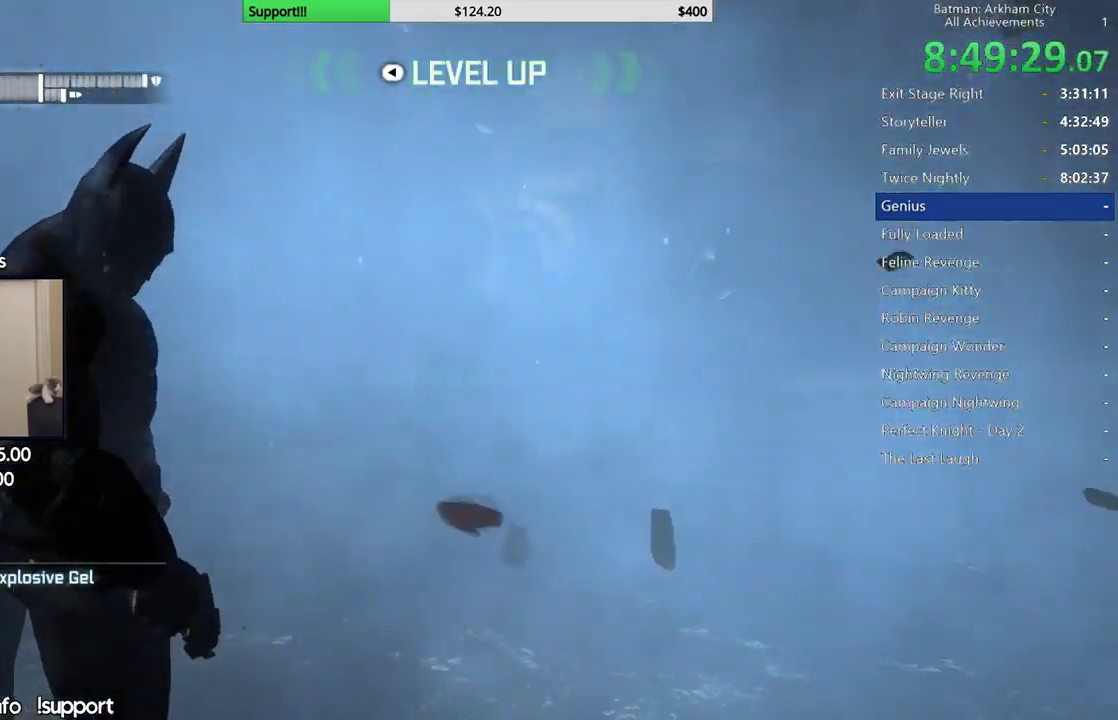
{"buttons": ["DPAD_UP"], "left_stick": "center", "right_stick": "right", "button_events": [[117, "DPAD_UP", "down"], [217, "DPAD_UP", "up"], [283, "DPAD_UP", "down"], [400, "DPAD_UP", "up"], [467, "DPAD_UP", "down"]]}
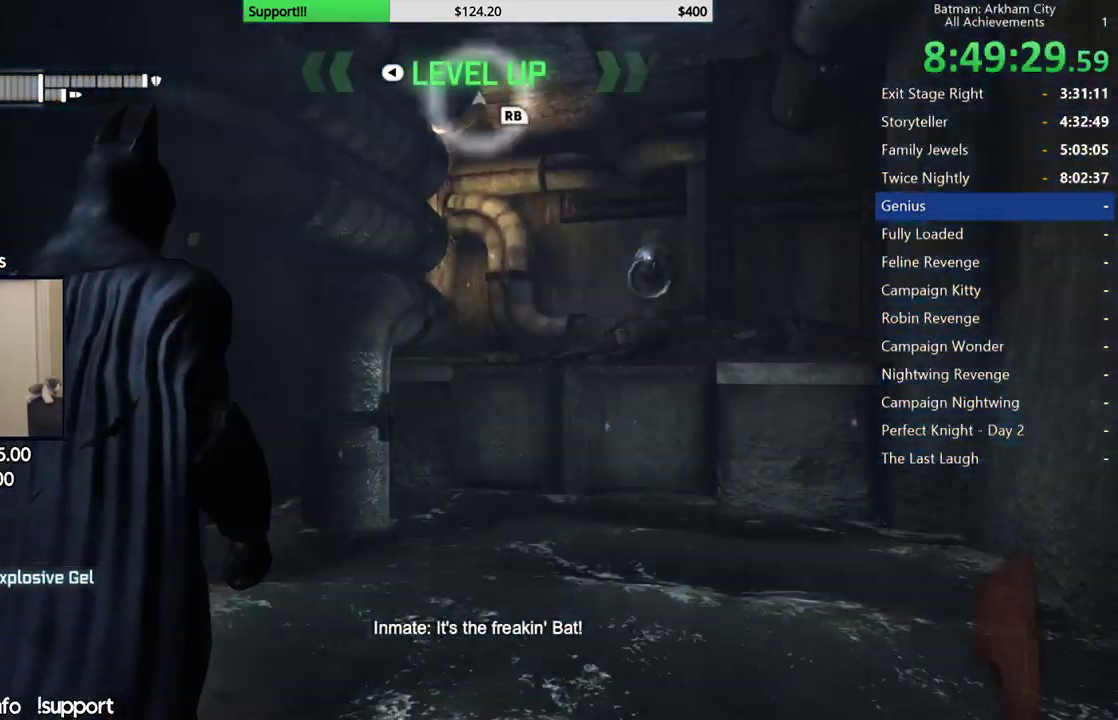
{"buttons": ["L2"], "left_stick": "center", "right_stick": "right", "button_events": [[67, "DPAD_UP", "up"], [133, "DPAD_UP", "down"], [250, "DPAD_UP", "up"], [300, "DPAD_UP", "down"], [417, "DPAD_UP", "up"], [417, "L2", "down"]]}
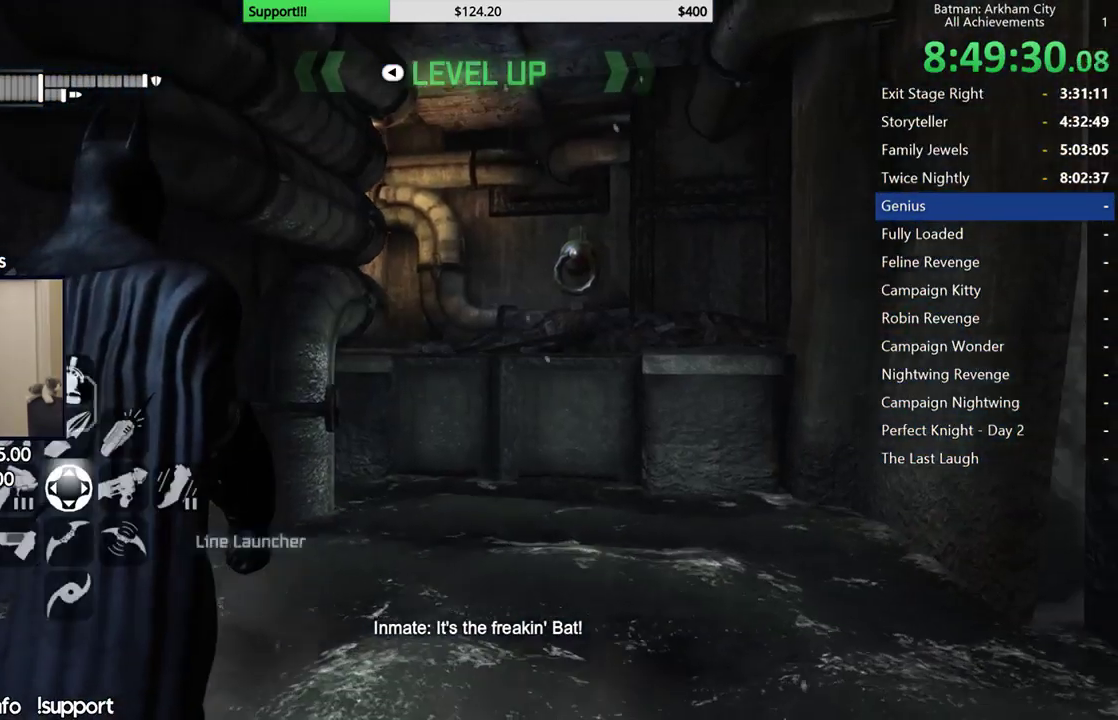
{"buttons": ["L2", "R2"], "left_stick": "center", "right_stick": "center", "button_events": [[383, "R2", "down"]]}
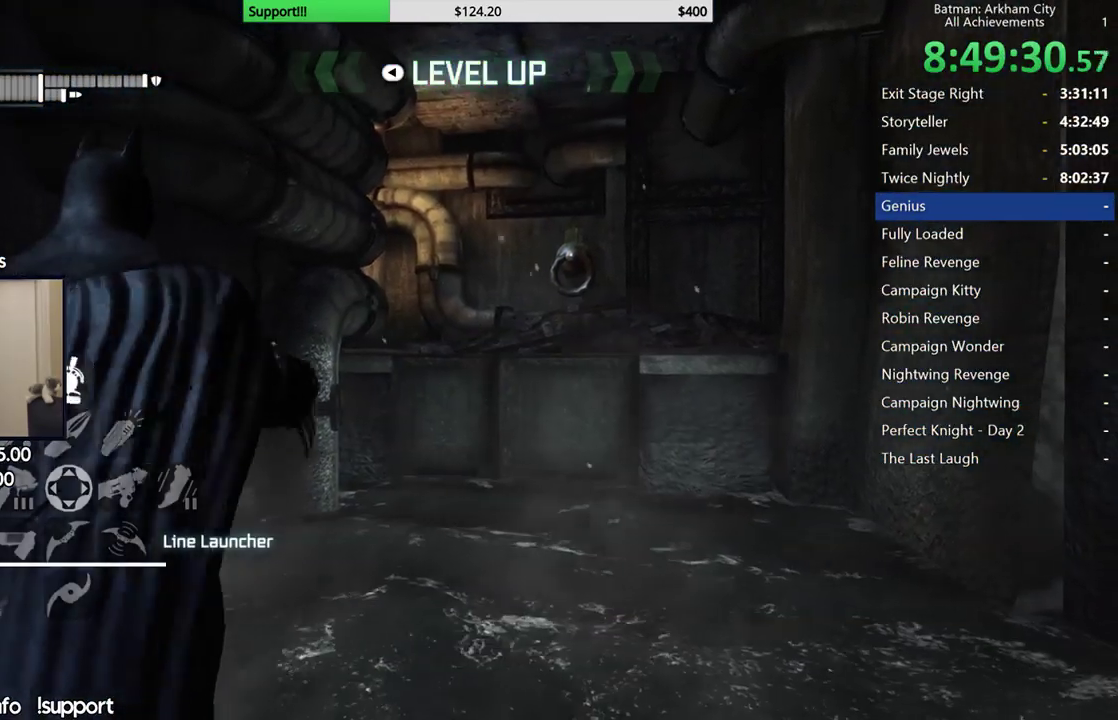
{"buttons": [], "left_stick": "center", "right_stick": "center", "button_events": [[67, "R2", "up"], [367, "L2", "up"]]}
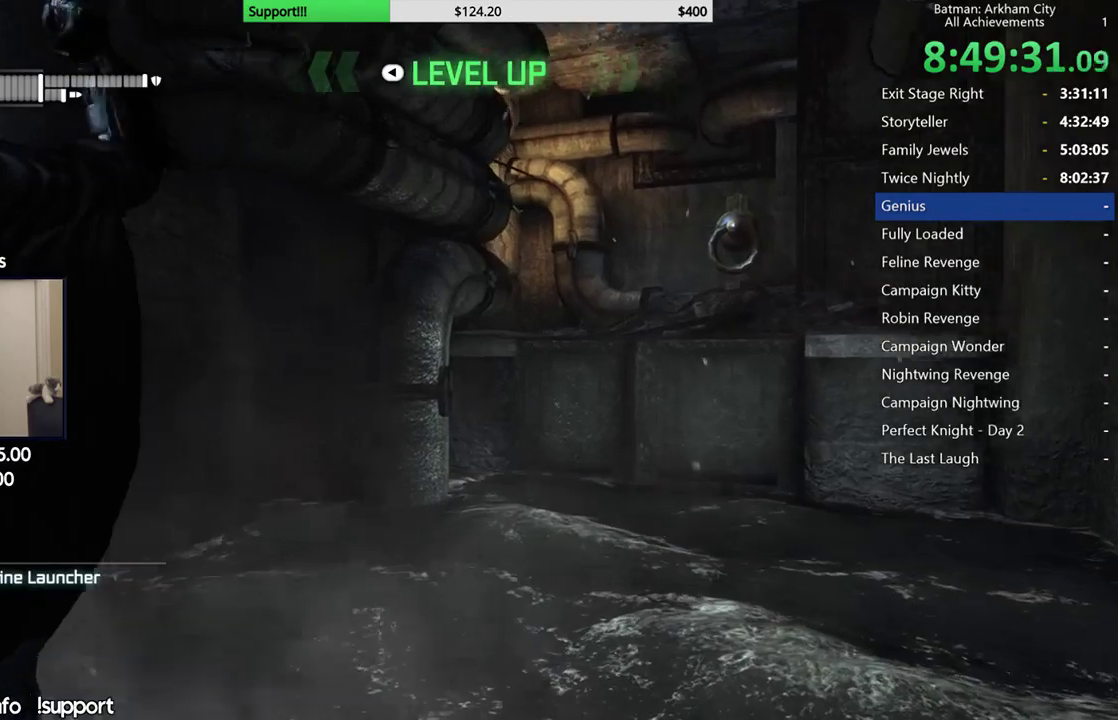
{"buttons": [], "left_stick": "center", "right_stick": "right"}
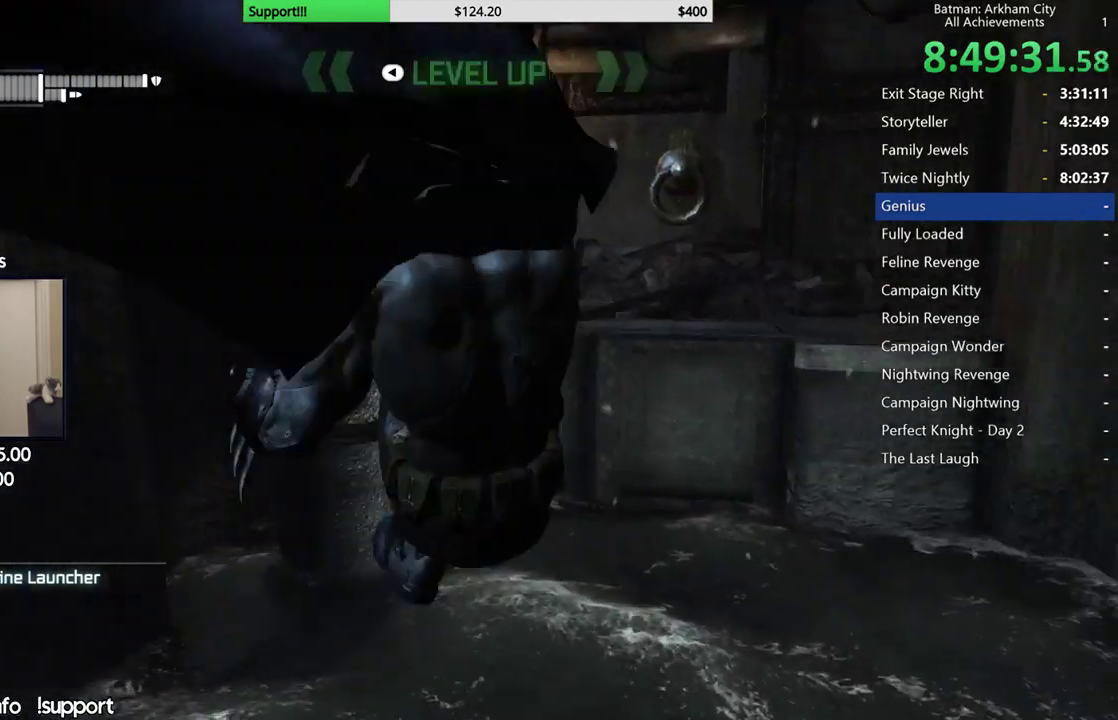
{"buttons": [], "left_stick": "center", "right_stick": "center"}
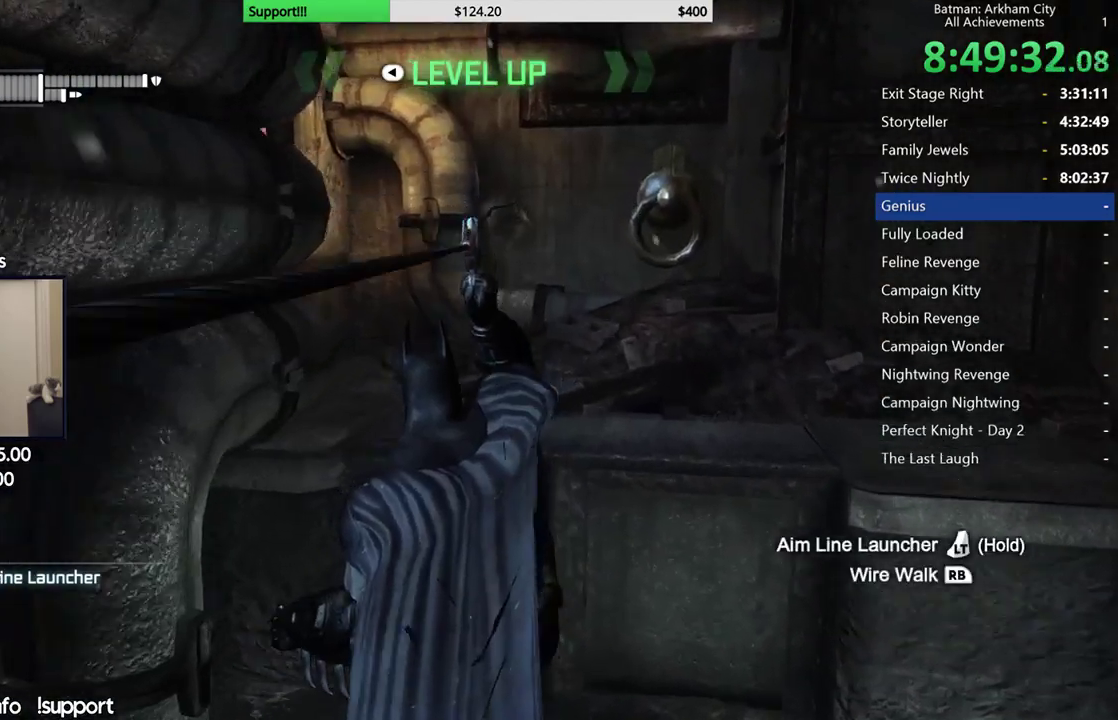
{"buttons": ["A"], "left_stick": "up", "right_stick": "center", "button_events": [[400, "A", "down"]]}
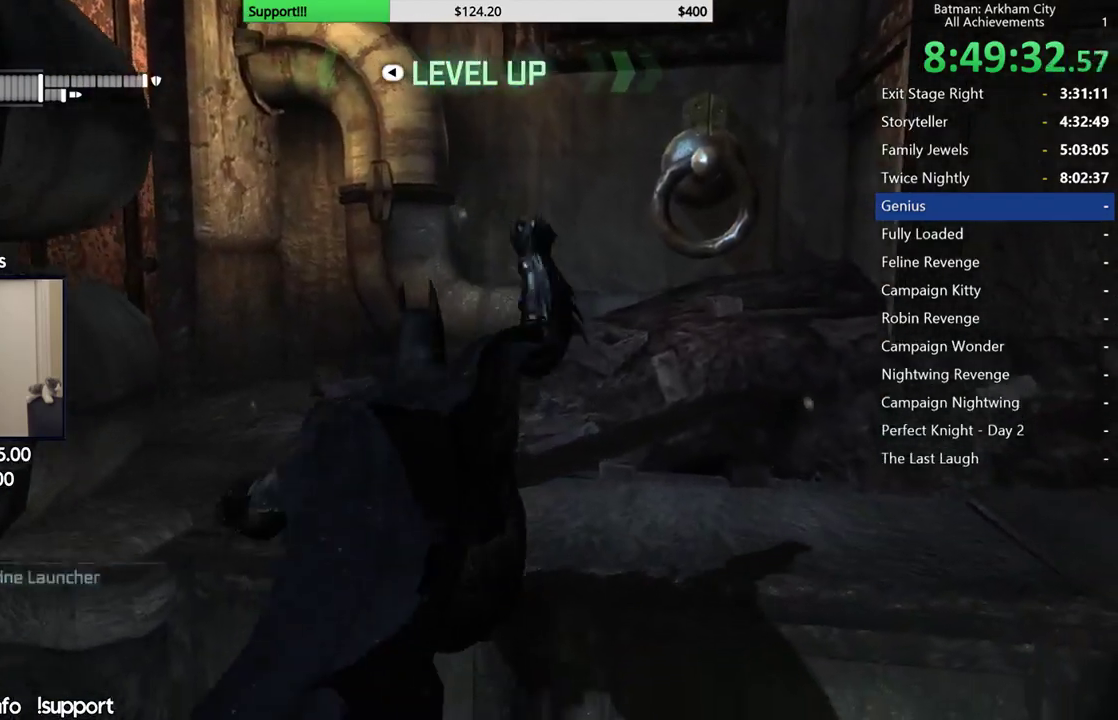
{"buttons": ["A"], "left_stick": "up-left", "right_stick": "left", "button_events": []}
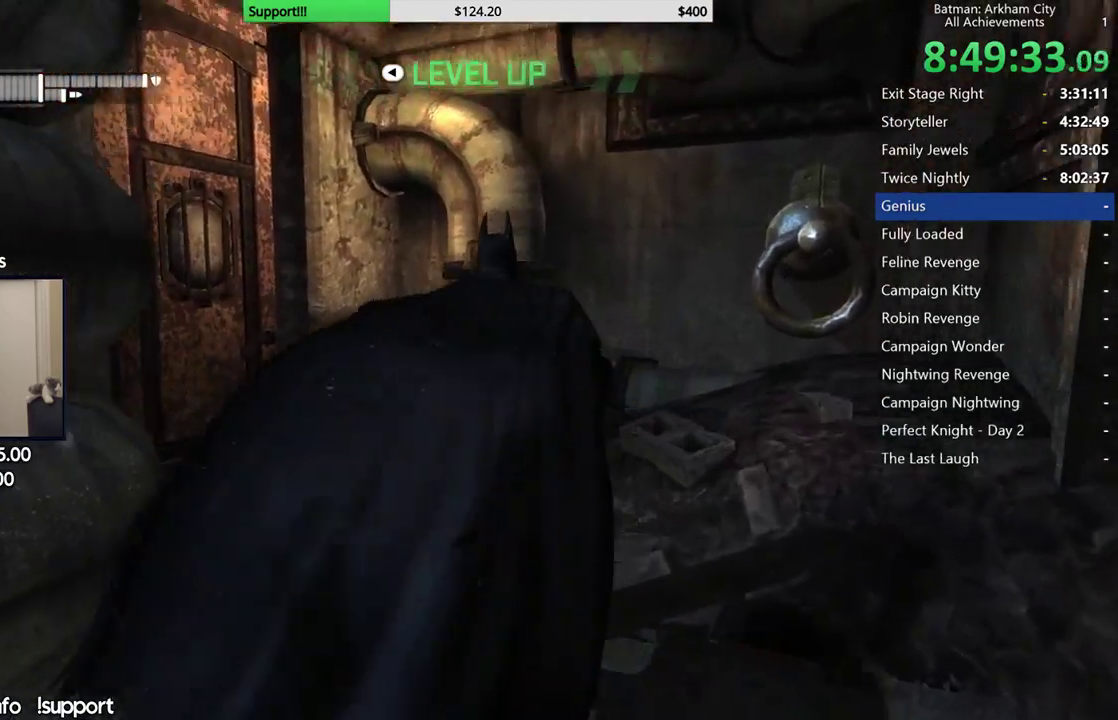
{"buttons": ["A"], "left_stick": "up", "right_stick": "left", "button_events": []}
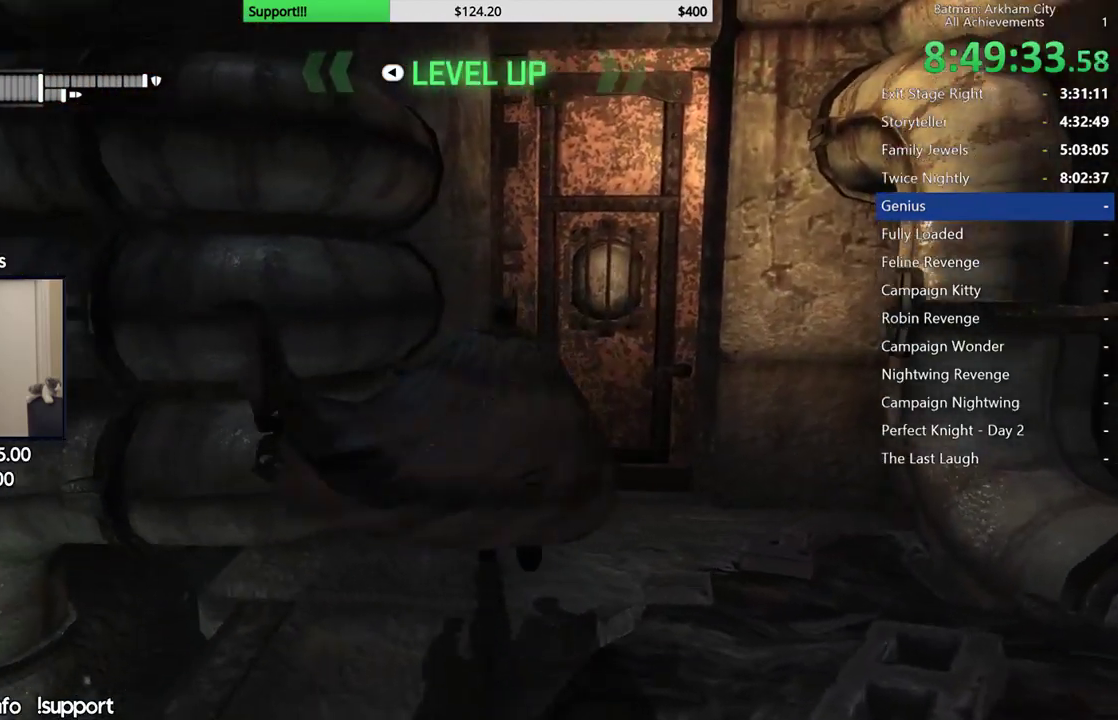
{"buttons": [], "left_stick": "up-right", "right_stick": "center", "button_events": [[17, "A", "up"], [317, "A", "down"], [483, "A", "up"]]}
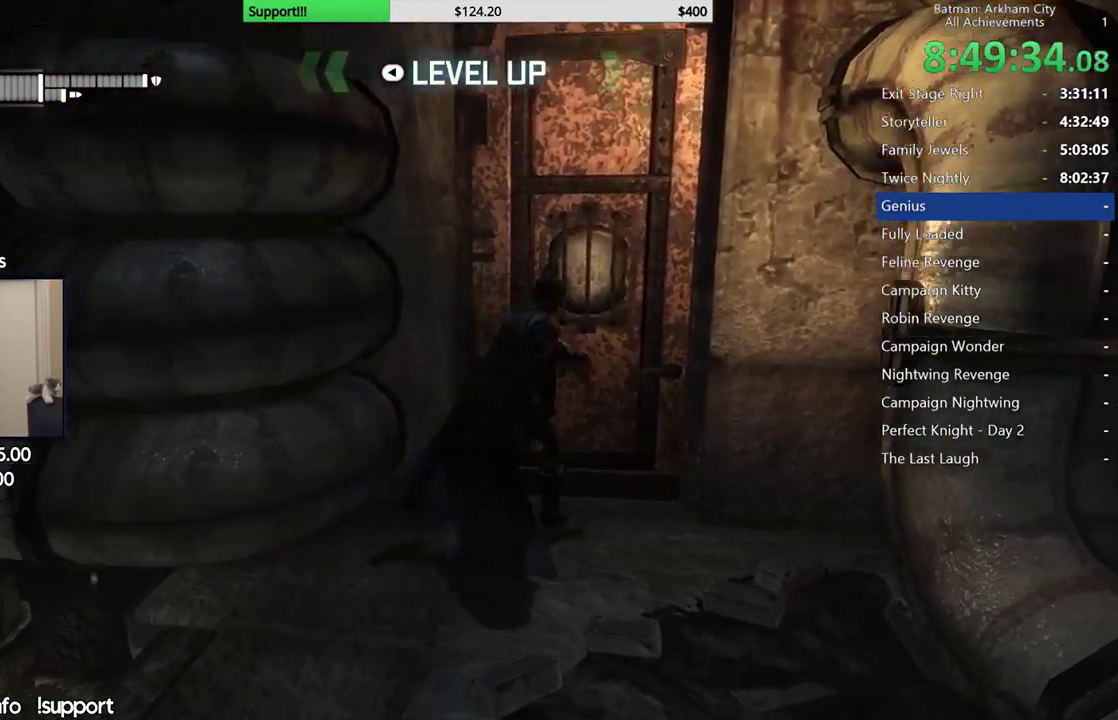
{"buttons": [], "left_stick": "up", "right_stick": "center", "button_events": []}
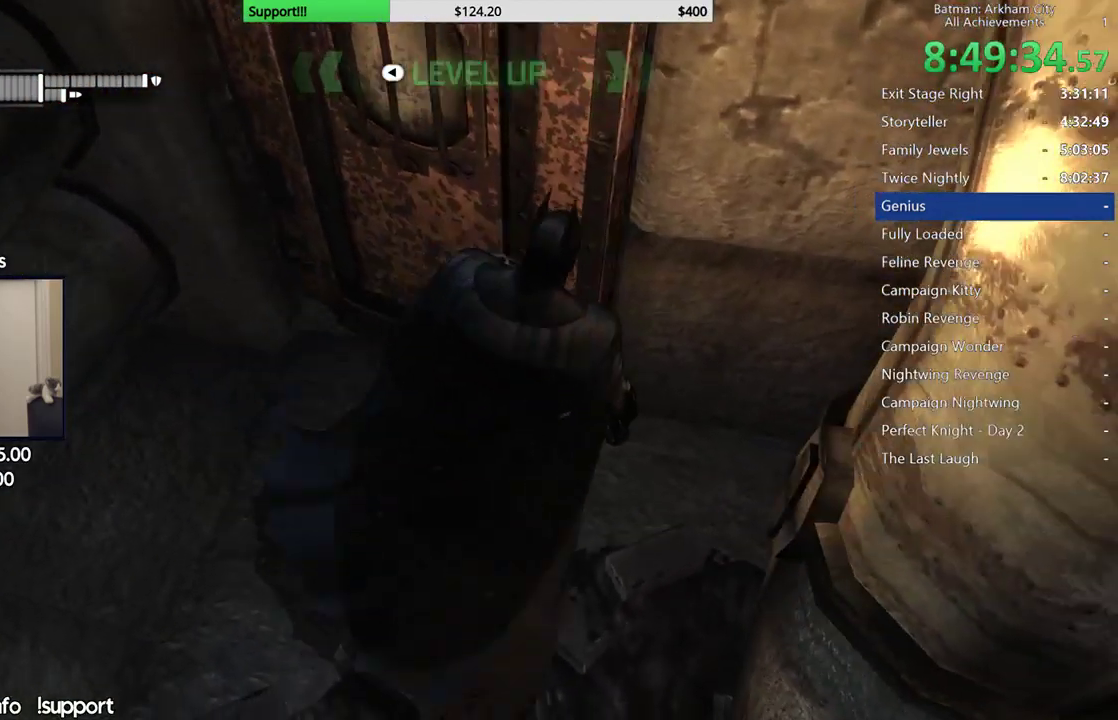
{"buttons": [], "left_stick": "up", "right_stick": "center", "button_events": []}
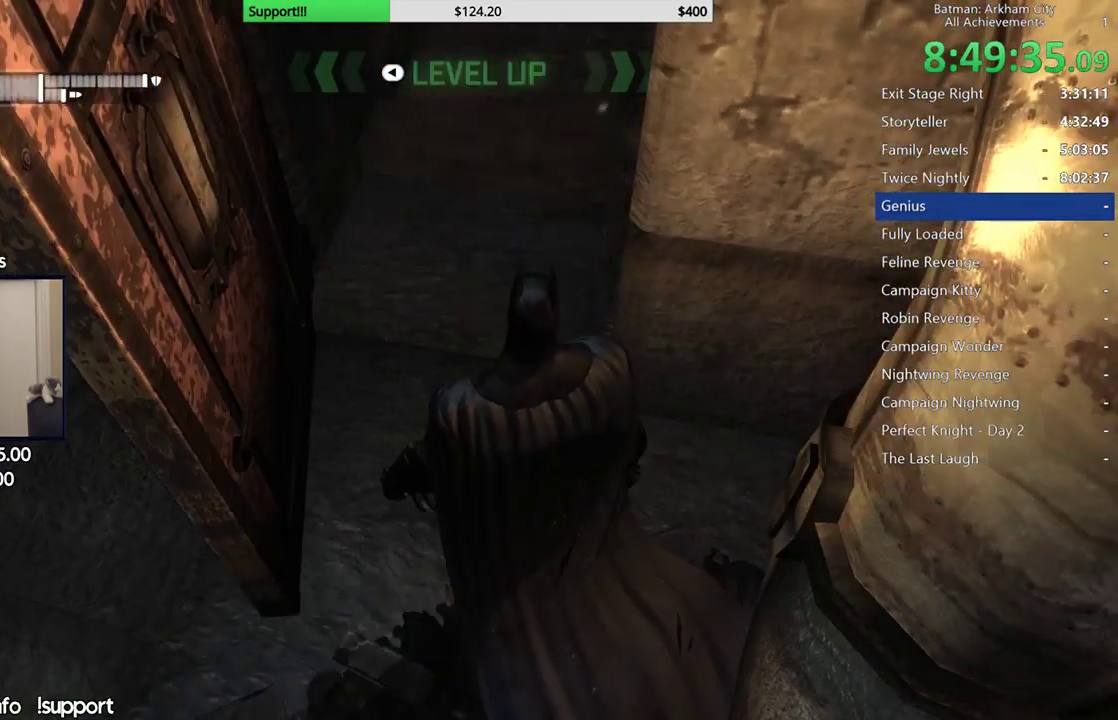
{"buttons": [], "left_stick": "center", "right_stick": "center", "button_events": []}
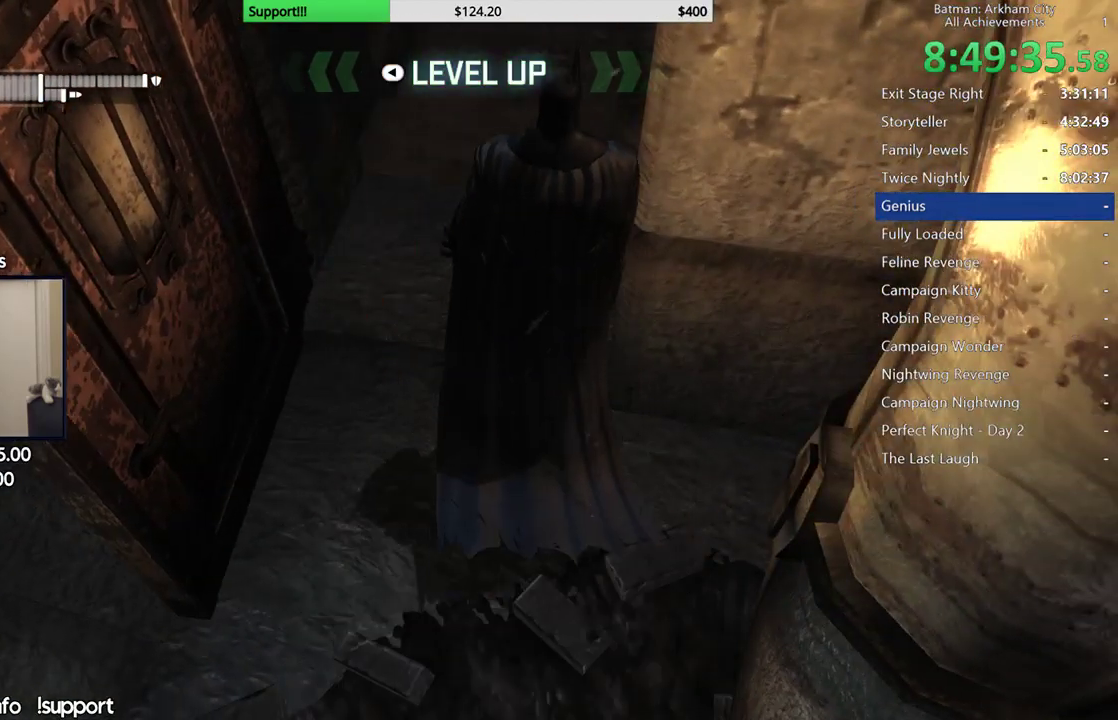
{"buttons": [], "left_stick": "up", "right_stick": "center", "button_events": []}
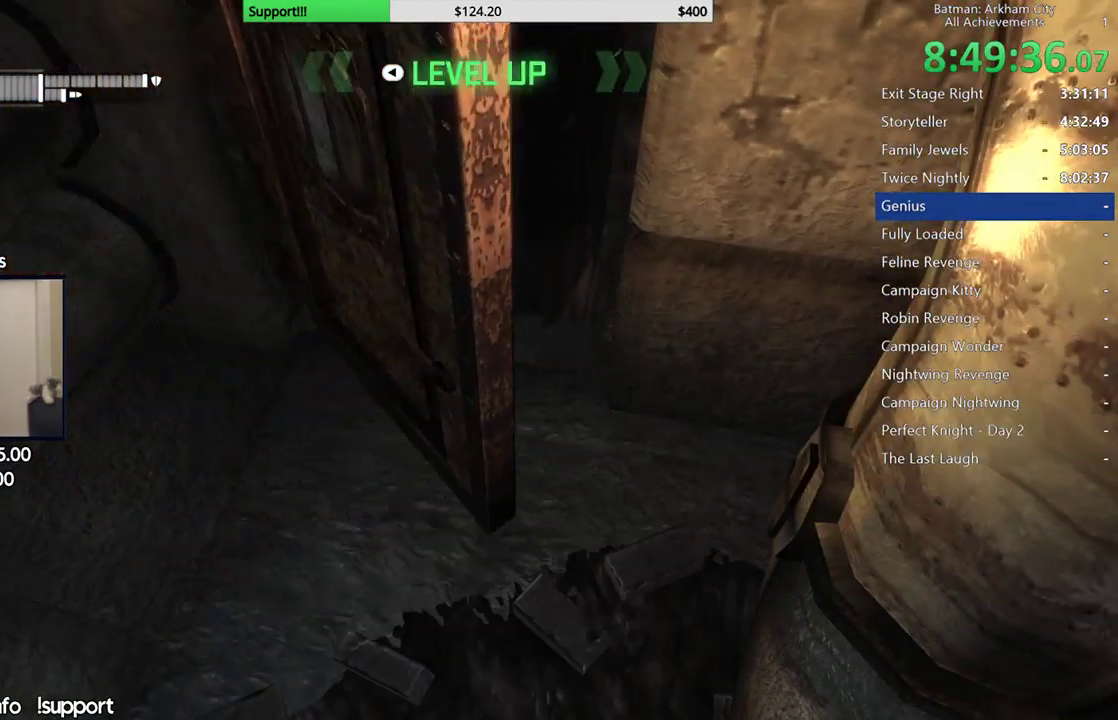
{"buttons": ["A"], "left_stick": "up", "right_stick": "center", "button_events": [[117, "A", "down"]]}
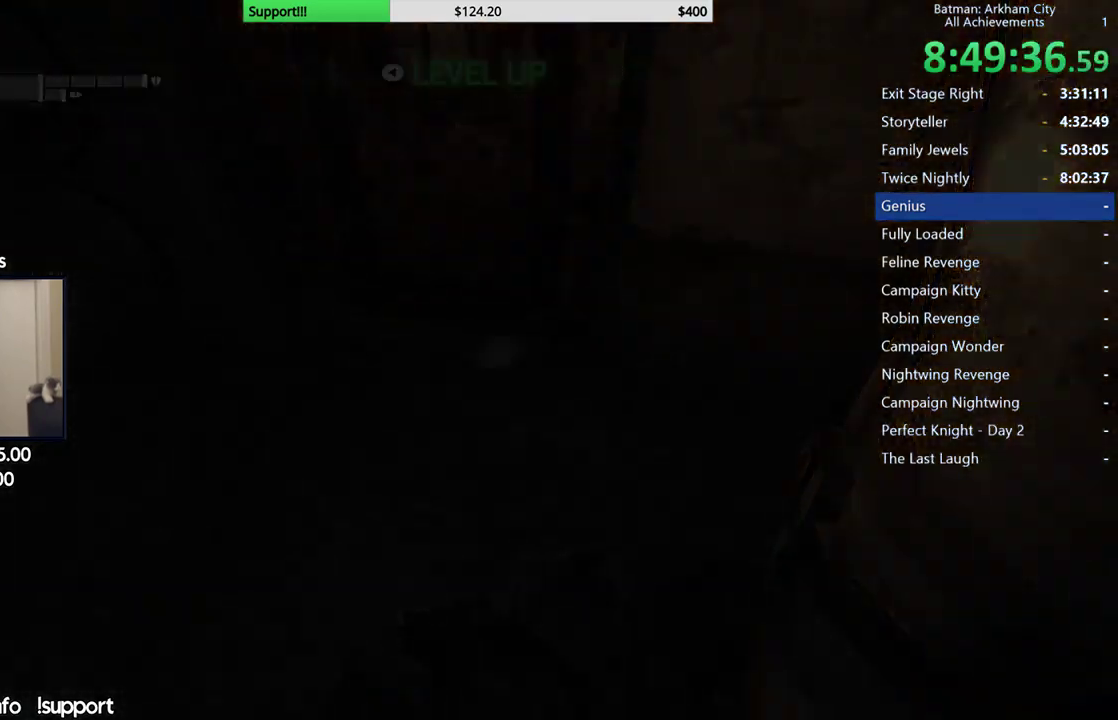
{"buttons": ["A"], "left_stick": "up", "right_stick": "center", "button_events": []}
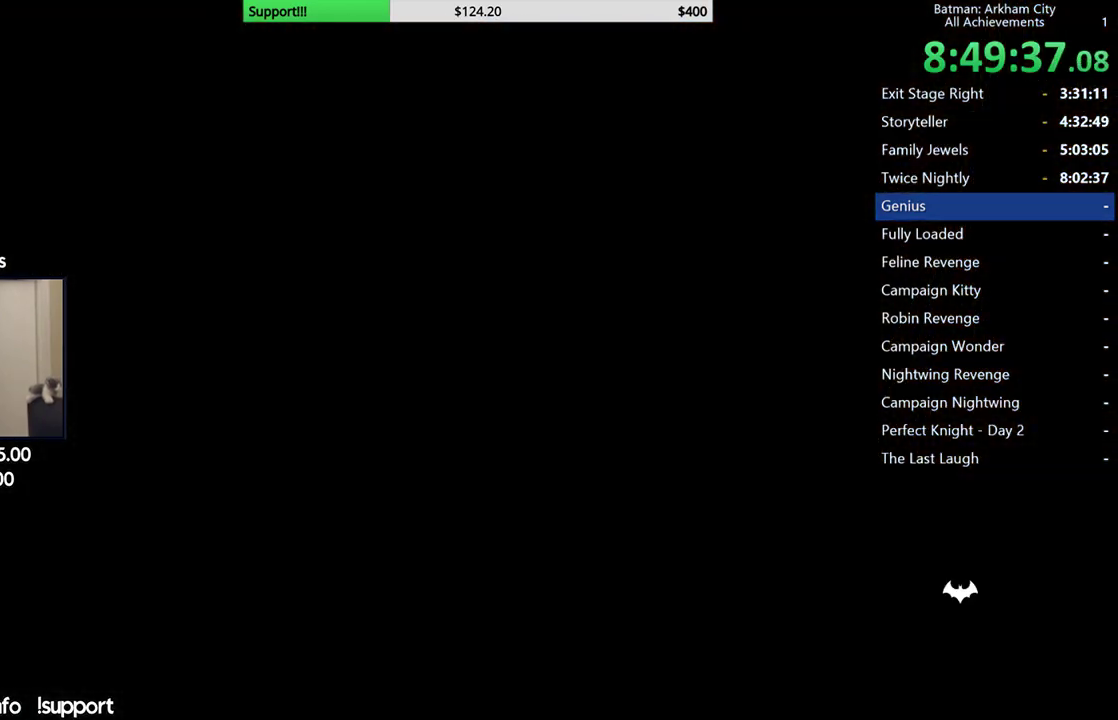
{"buttons": ["A"], "left_stick": "up", "right_stick": "center", "button_events": []}
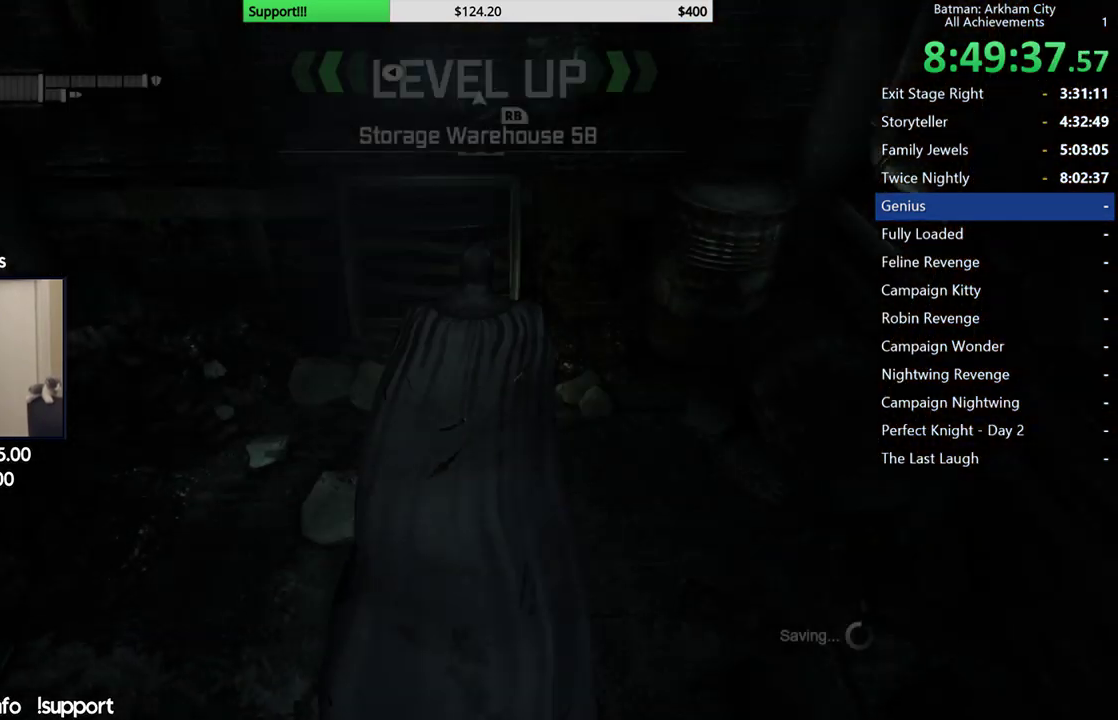
{"buttons": ["A"], "left_stick": "up", "right_stick": "center", "button_events": [[417, "A", "up"], [467, "A", "down"]]}
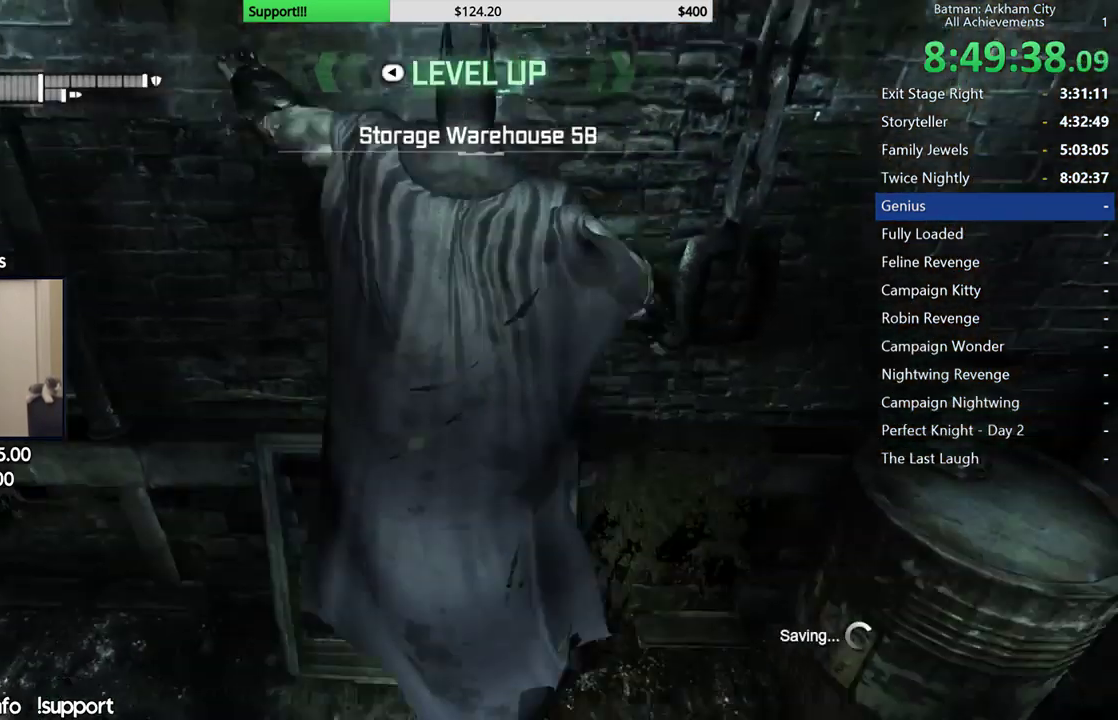
{"buttons": ["A"], "left_stick": "up", "right_stick": "center", "button_events": []}
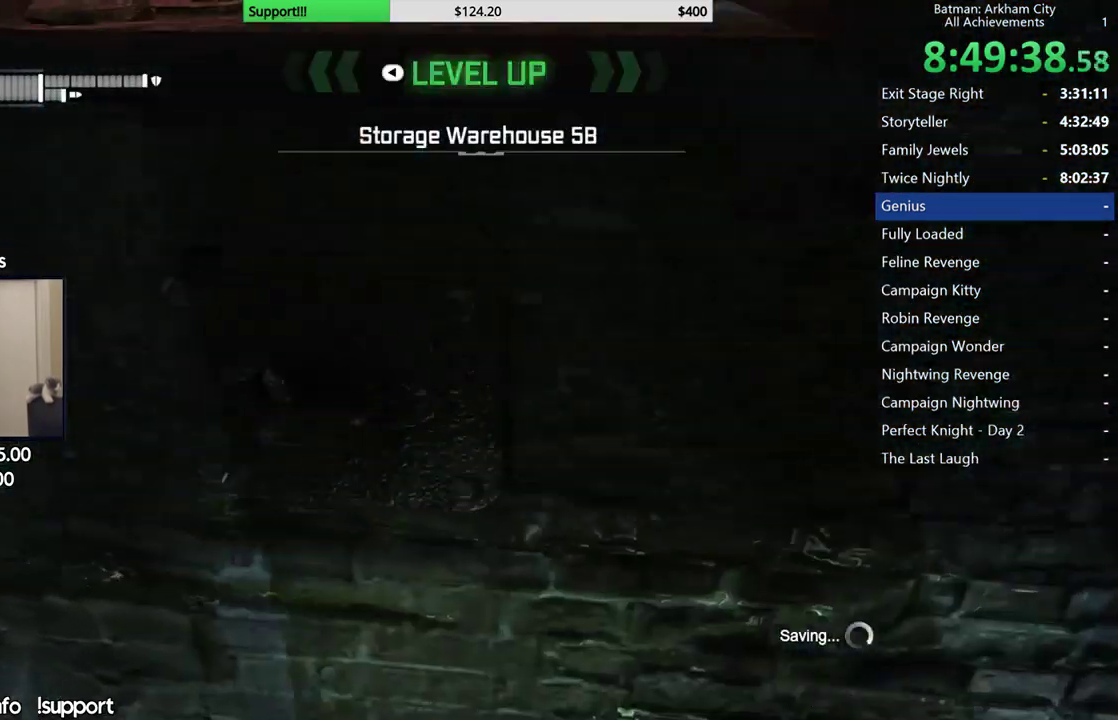
{"buttons": ["A"], "left_stick": "up", "right_stick": "center", "button_events": []}
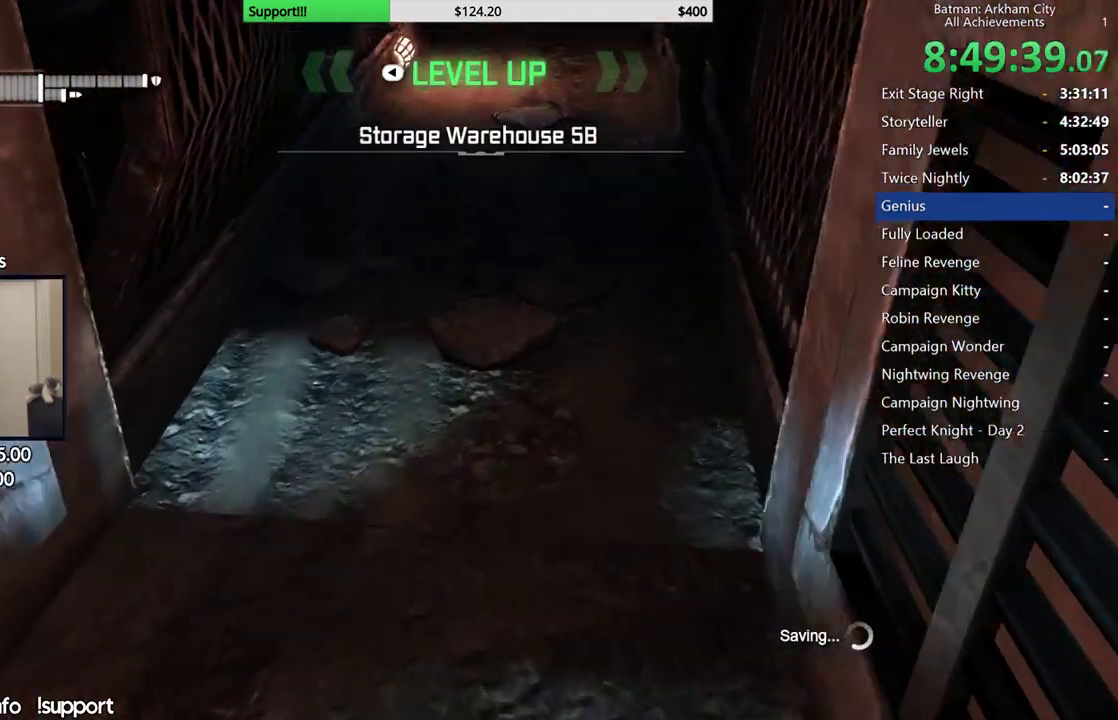
{"buttons": [], "left_stick": "up", "right_stick": "center", "button_events": [[317, "A", "up"]]}
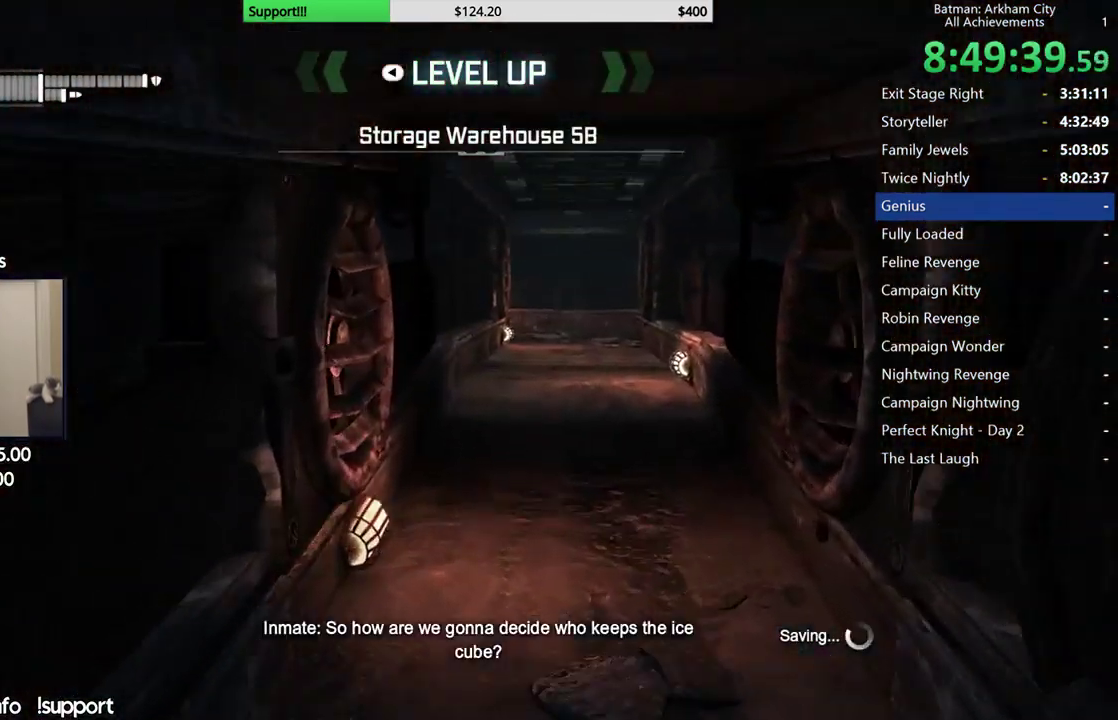
{"buttons": ["R2"], "left_stick": "up", "right_stick": "down", "button_events": [[117, "R2", "down"]]}
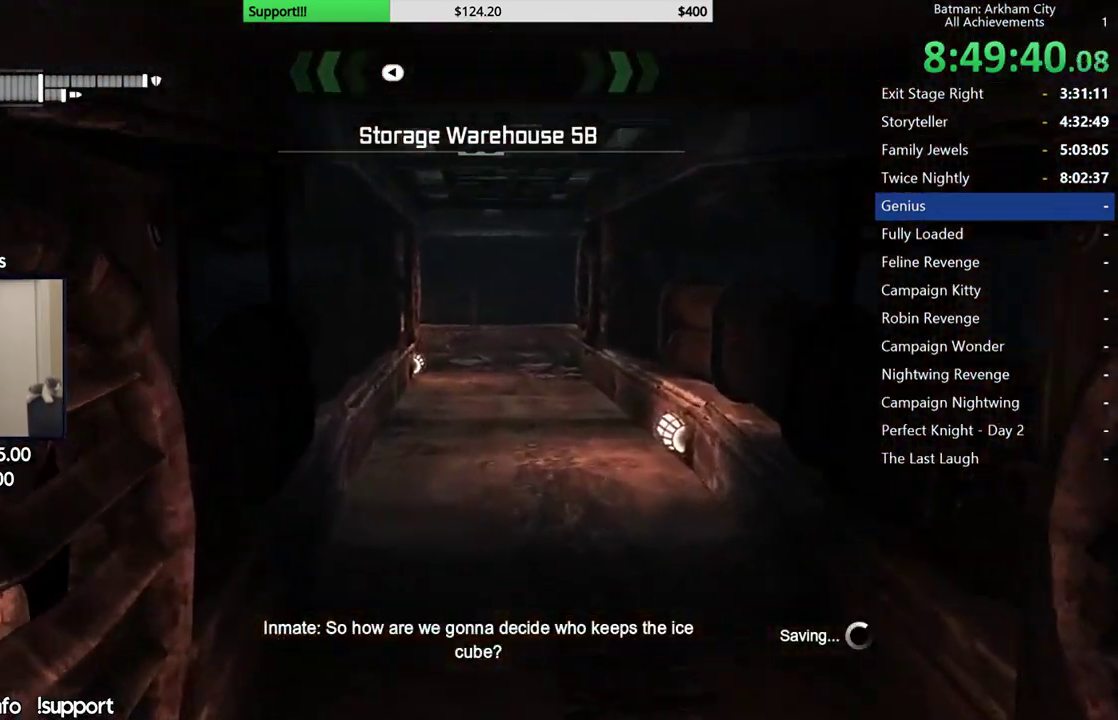
{"buttons": ["R2"], "left_stick": "up", "right_stick": "center", "button_events": []}
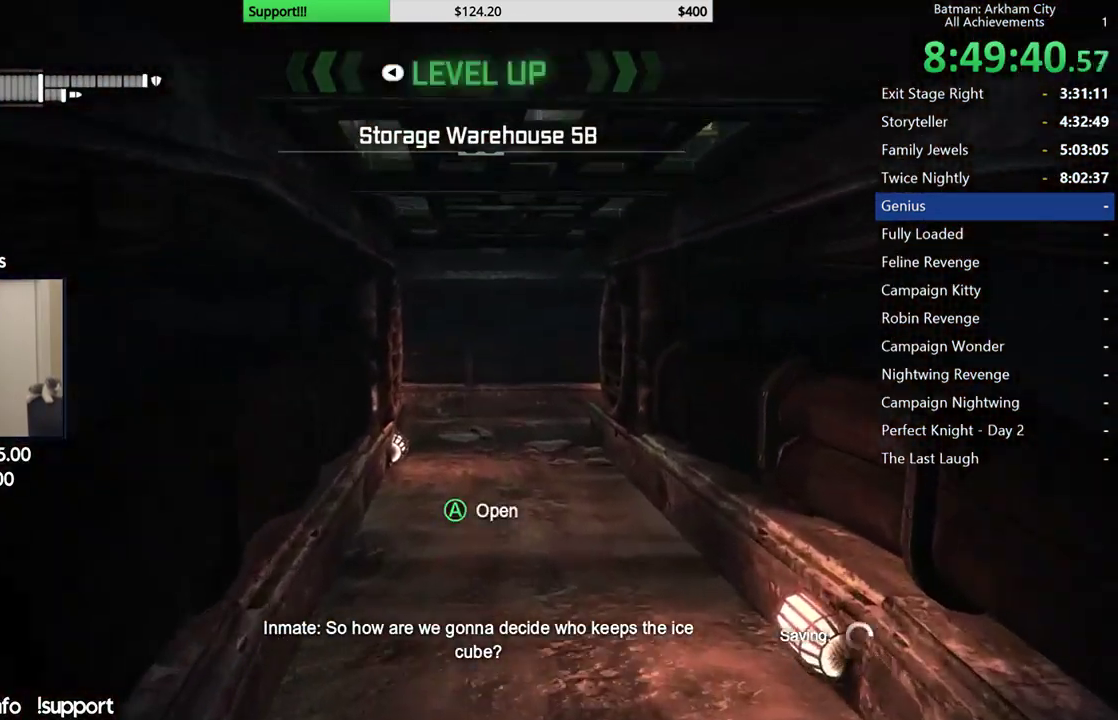
{"buttons": ["R2"], "left_stick": "up", "right_stick": "down", "button_events": []}
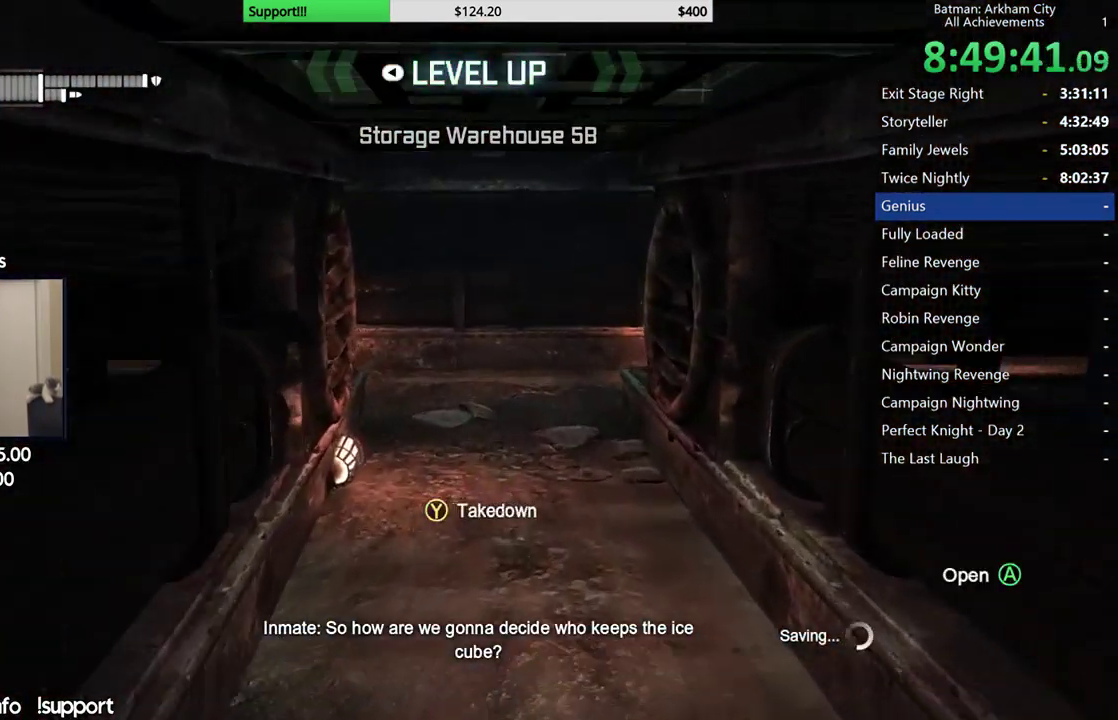
{"buttons": ["R2"], "left_stick": "up-left", "right_stick": "down", "button_events": []}
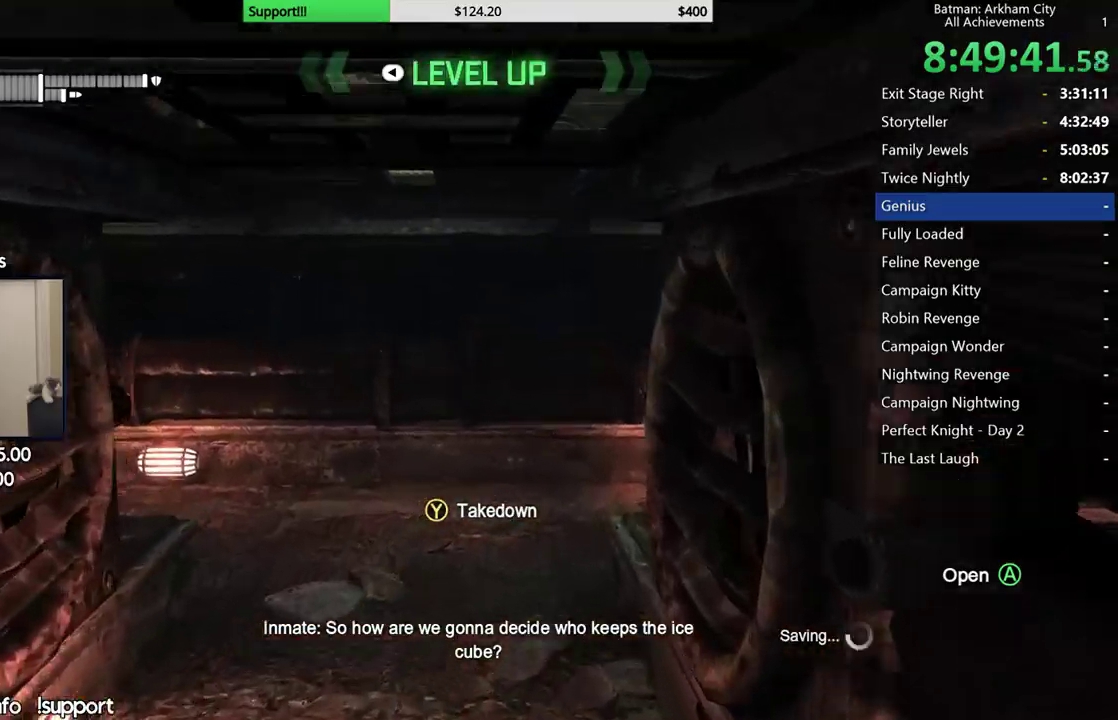
{"buttons": [], "left_stick": "up", "right_stick": "down", "button_events": [[333, "R2", "up"]]}